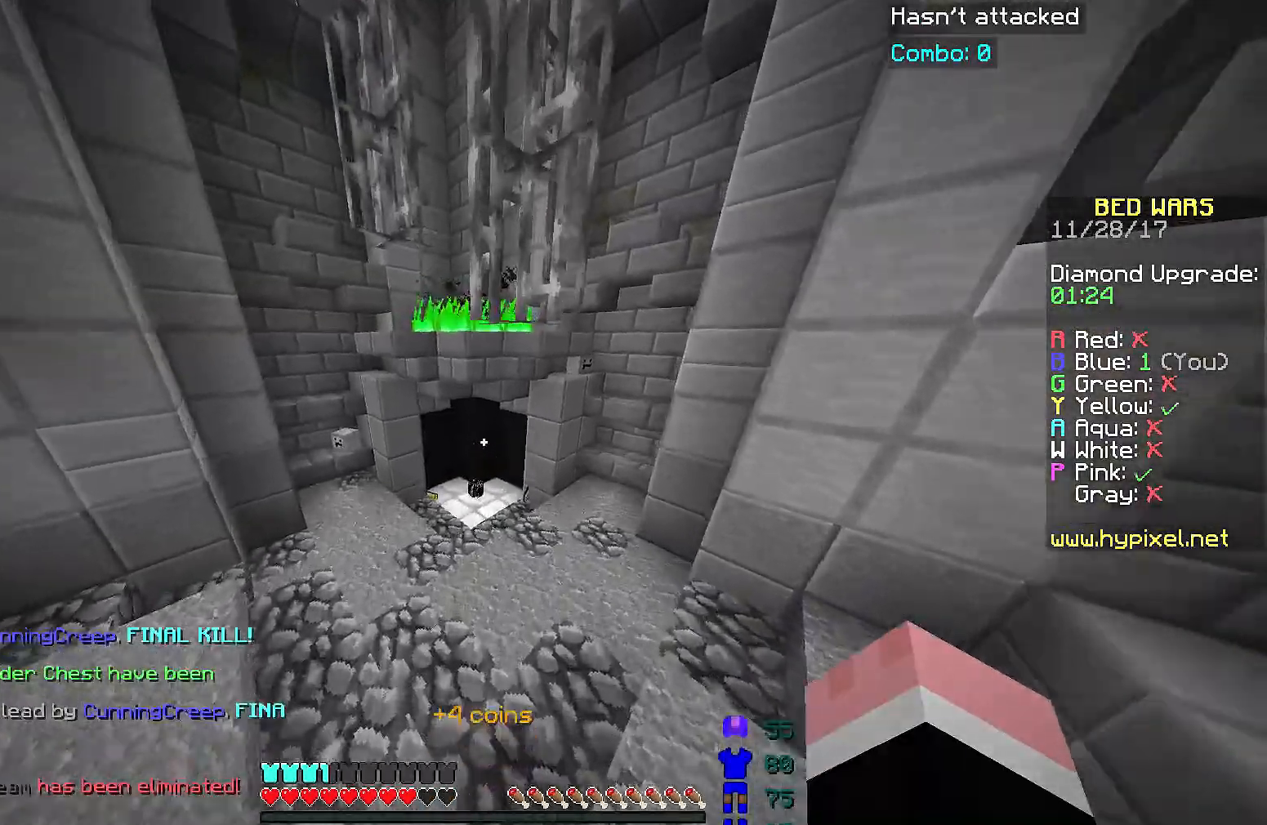
Gameplay with keyboard and mouse; each line is a JSON object with the keys and mouse buttons held at the frame after it. "events" lists presses ("down") and releases ("up") of "a", "d", "s", "space", "w", "mouse_left" and "mouse_right" between this image and that frame as [ms after this image, input, new state], when the widget could be followed in between. "mouse_left", "mouse_right" = the "left", "right" buttons of the "mouse" list. No other keys are recorded. Fast repeated clicks can show as one long hold. Mouse movement is not recorded.
{"keys": ["w"], "mouse": [], "events": [[100, "space", "up"]]}
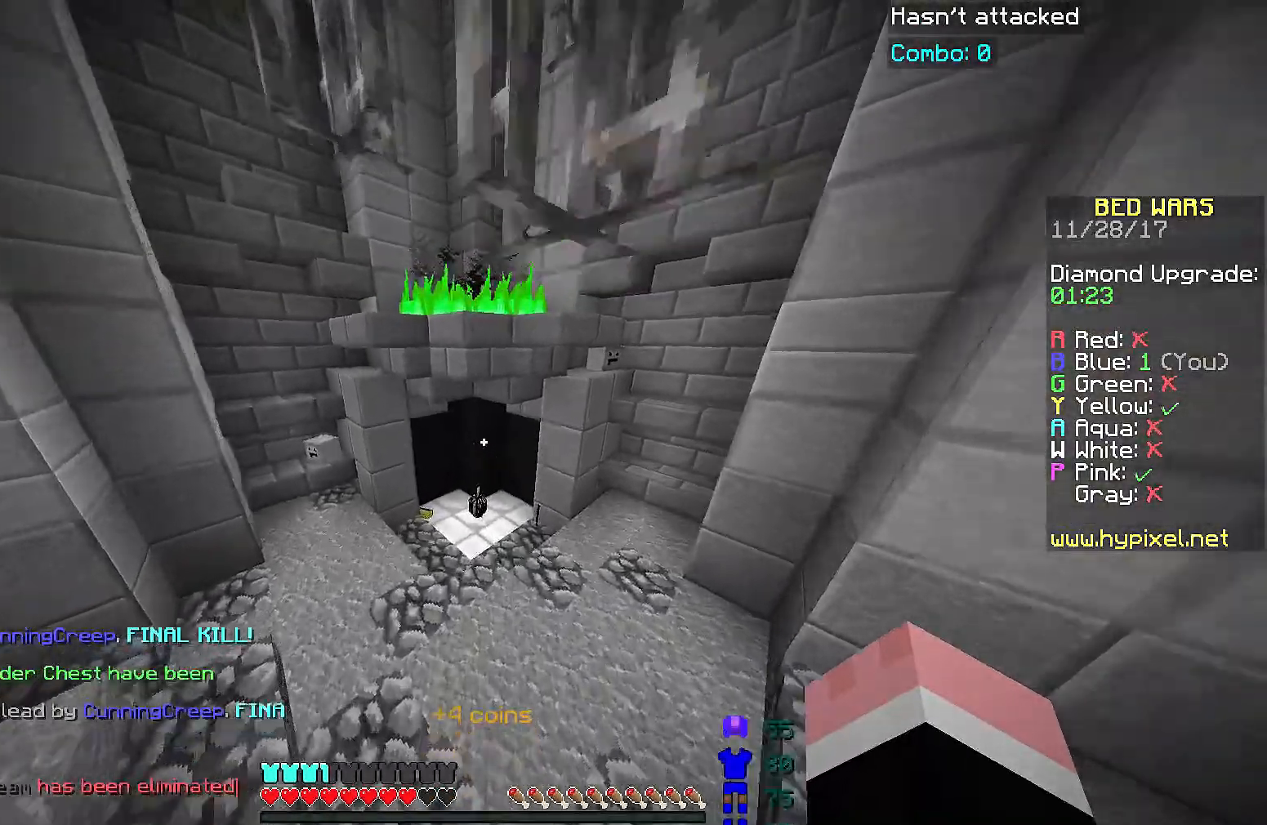
{"keys": ["w"], "mouse": [], "events": []}
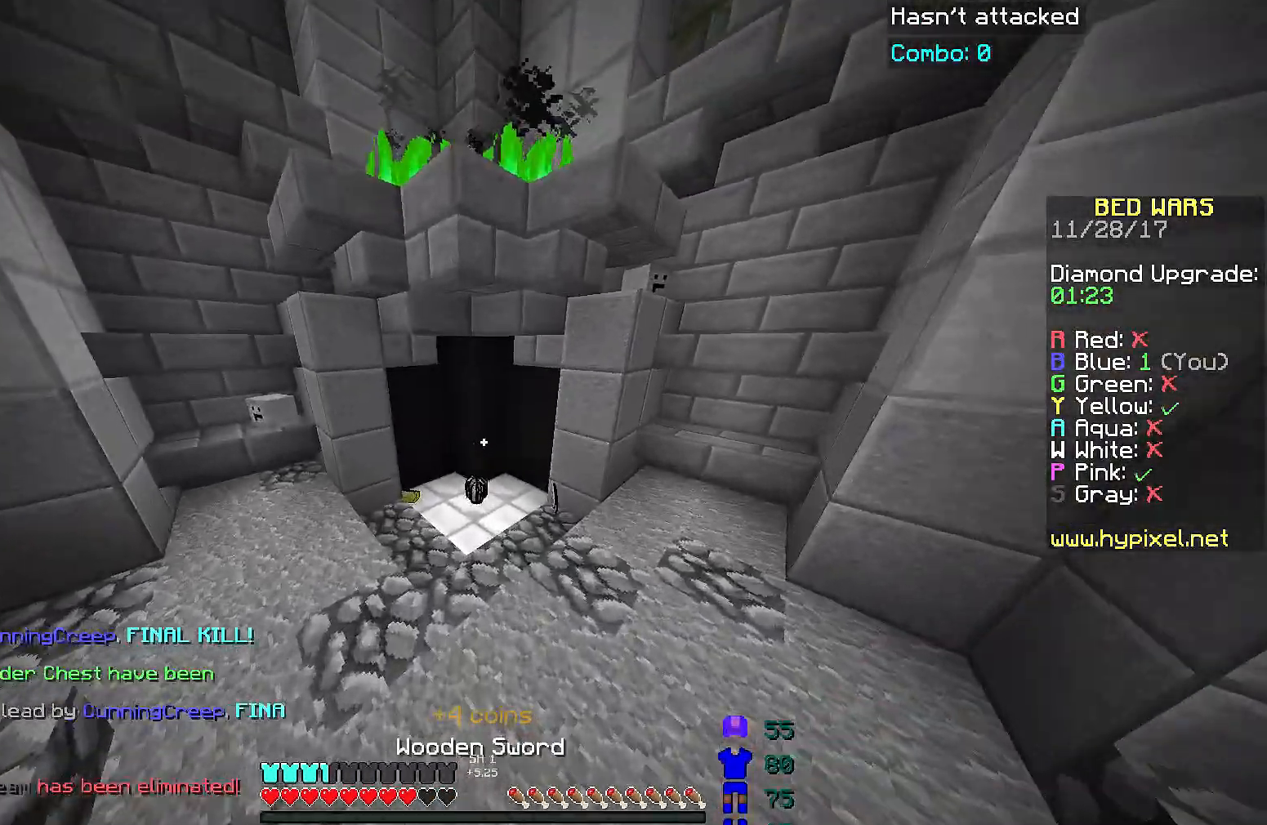
{"keys": ["w"], "mouse": [], "events": [[17, "mouse_left", "down"], [283, "mouse_left", "up"]]}
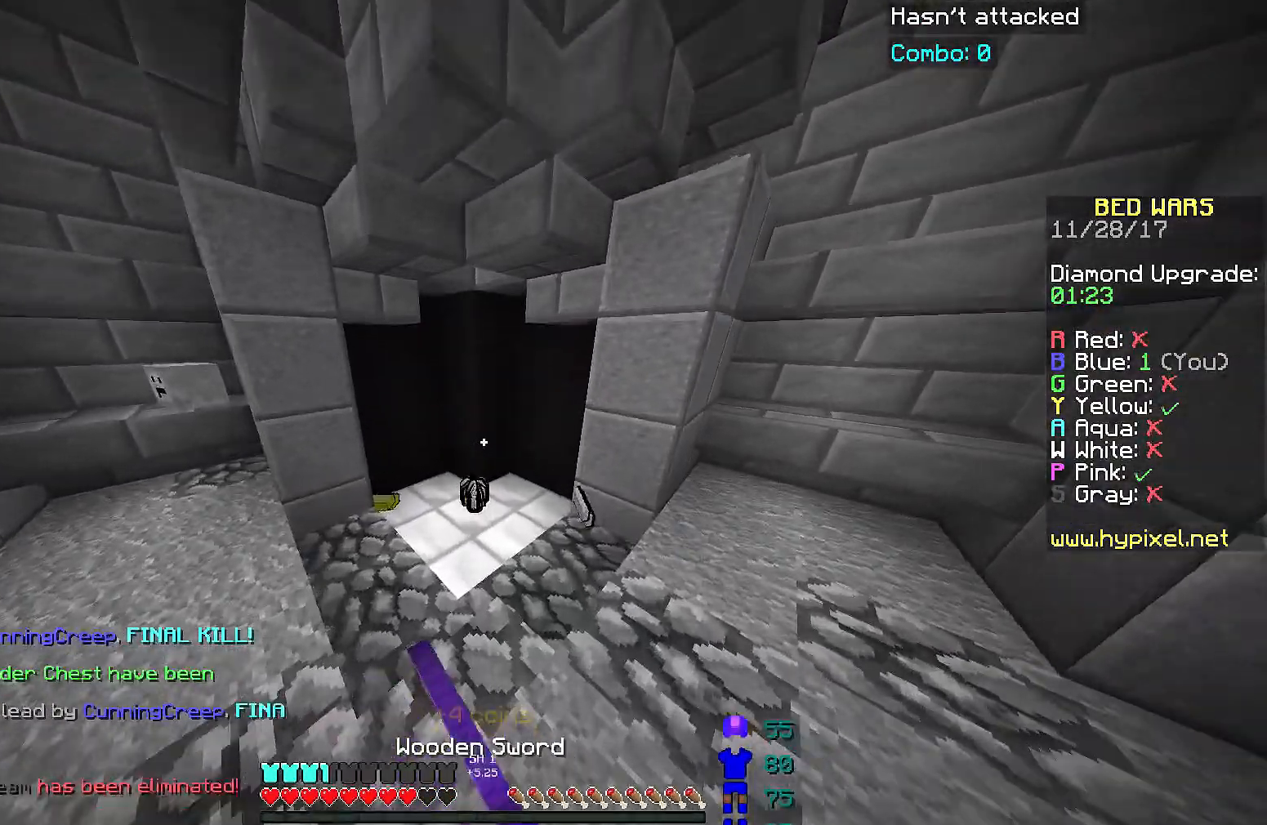
{"keys": ["w"], "mouse": [], "events": []}
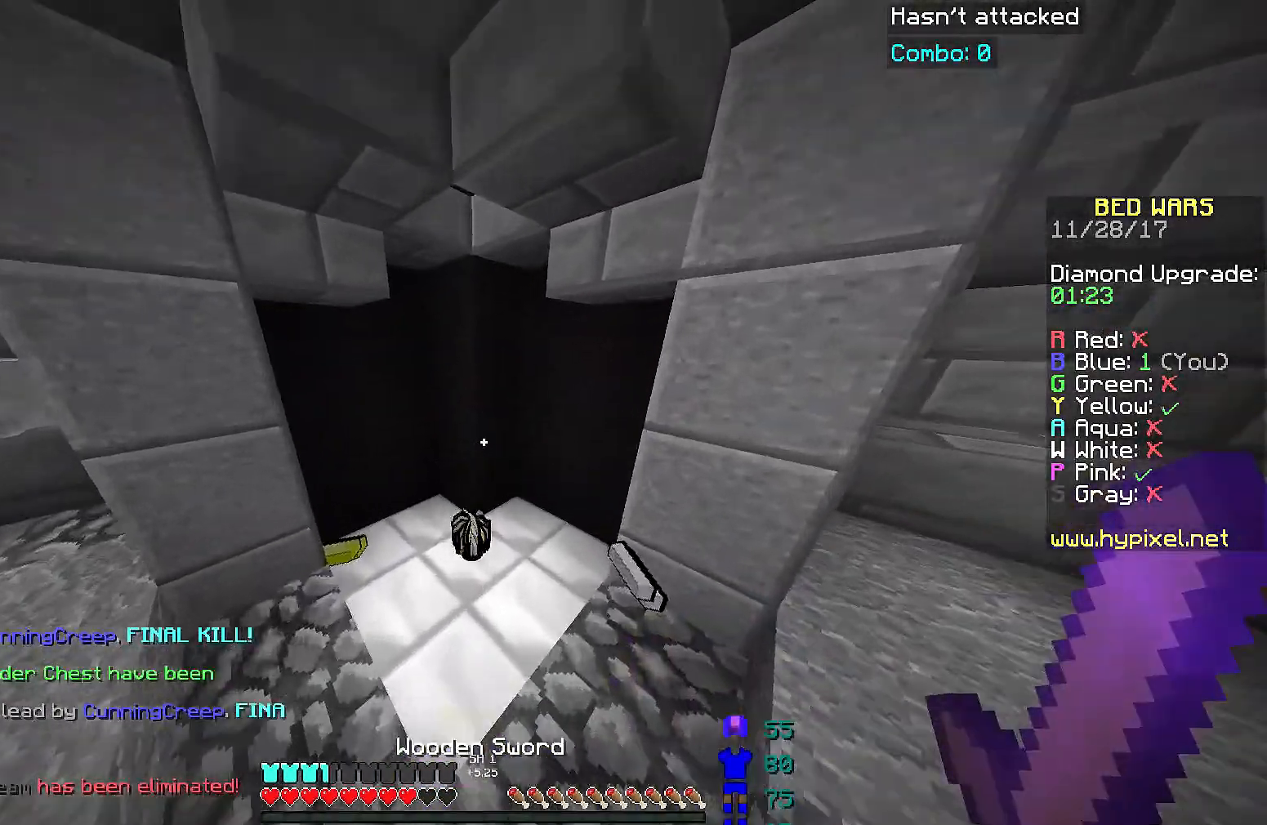
{"keys": ["a", "w"], "mouse": [], "events": [[350, "a", "down"]]}
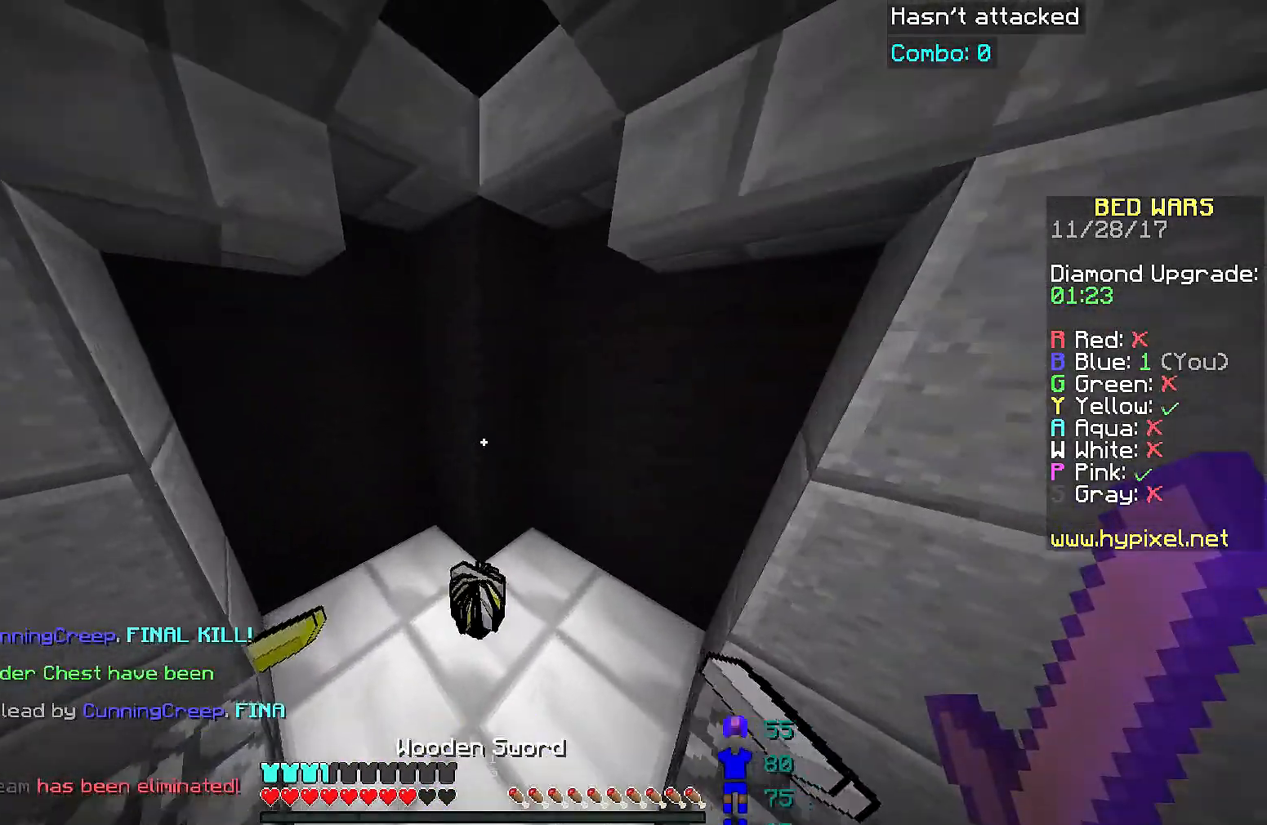
{"keys": ["a", "w"], "mouse": [], "events": []}
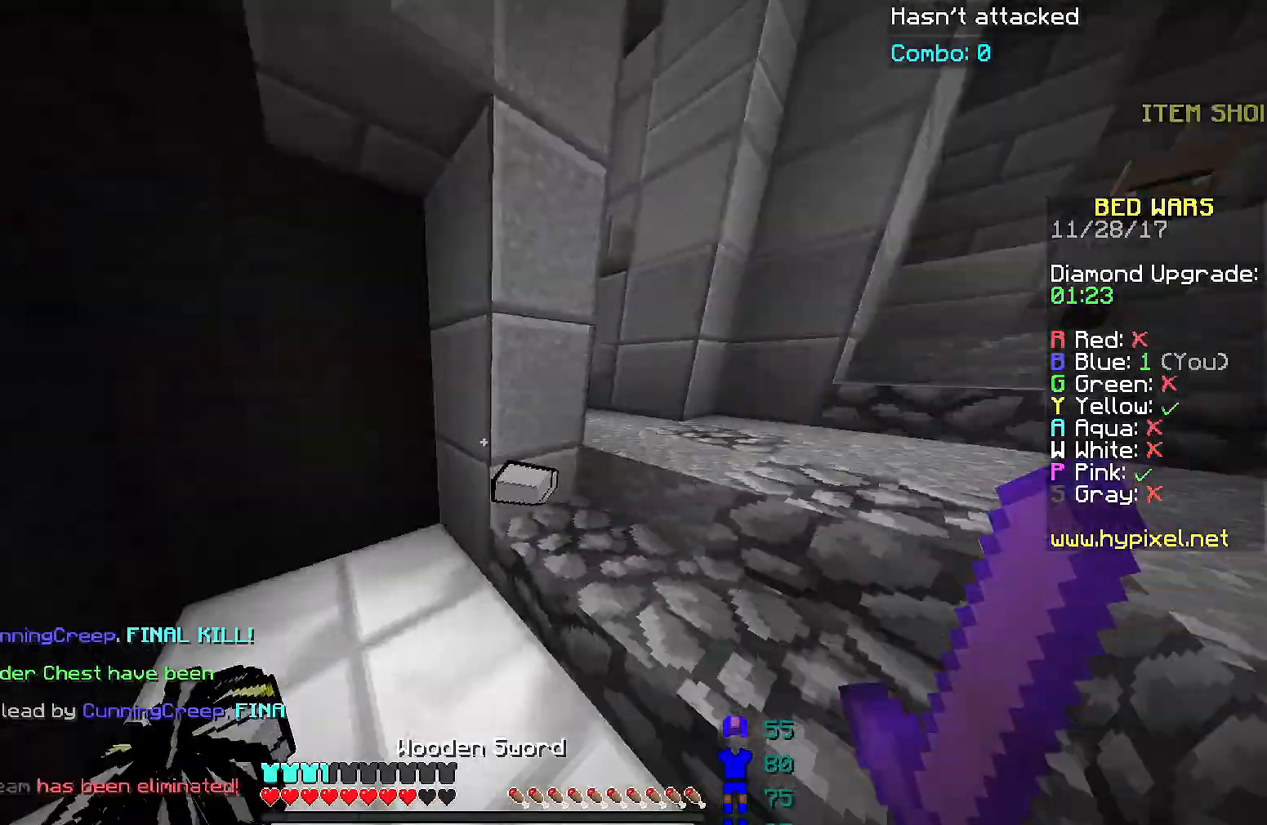
{"keys": ["d", "w"], "mouse": [], "events": [[150, "a", "up"], [417, "d", "down"]]}
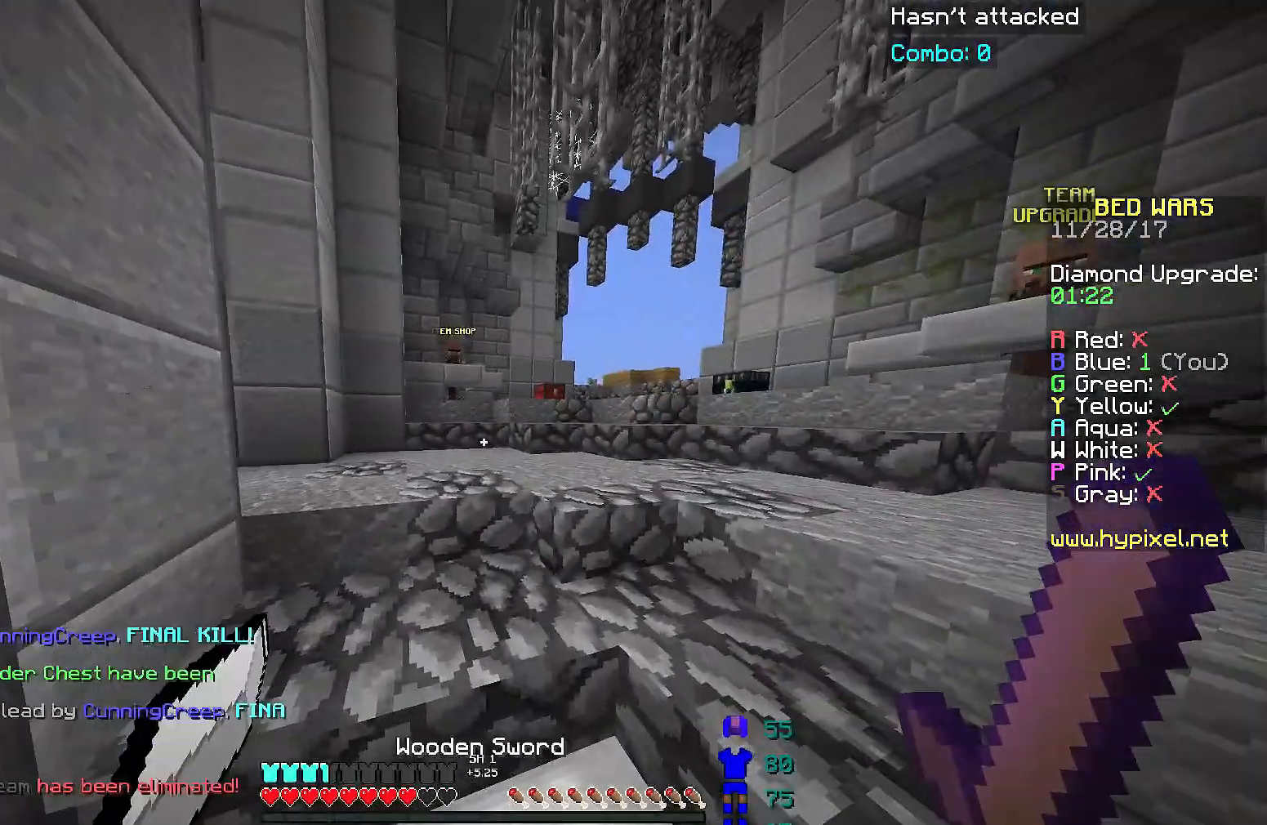
{"keys": [], "mouse": ["left"], "events": [[184, "d", "up"], [184, "mouse_left", "down"], [484, "w", "up"]]}
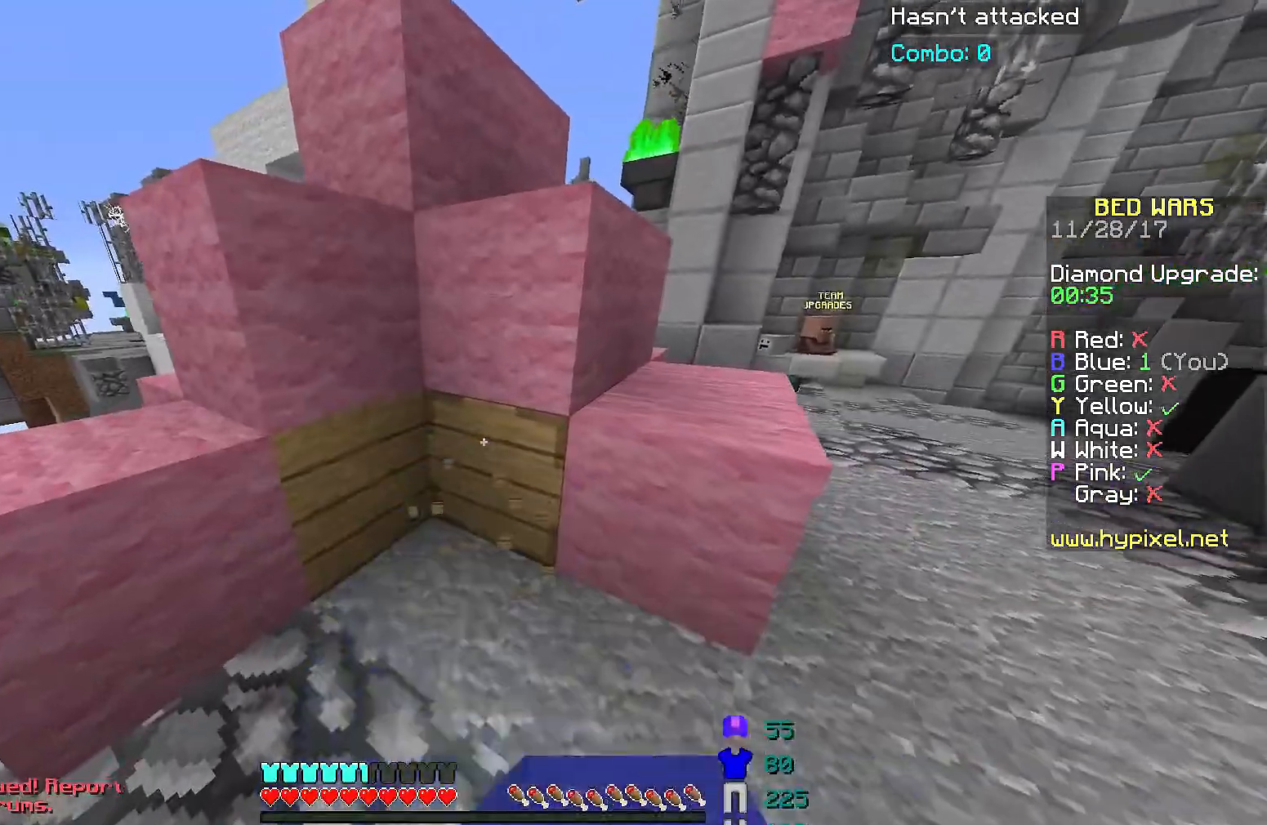
{"keys": ["d"], "mouse": ["left"], "events": [[150, "s", "down"], [451, "d", "down"], [501, "s", "up"]]}
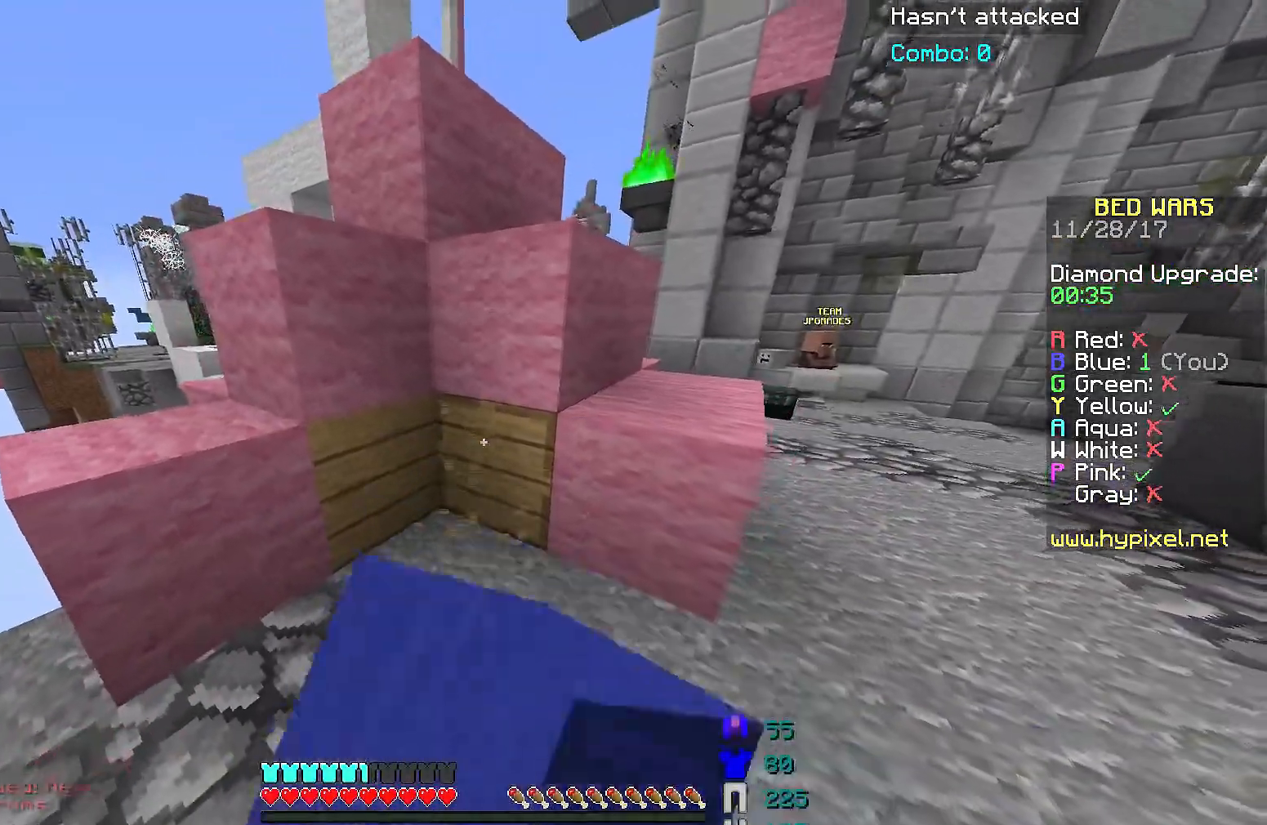
{"keys": [], "mouse": ["left"], "events": [[350, "d", "up"]]}
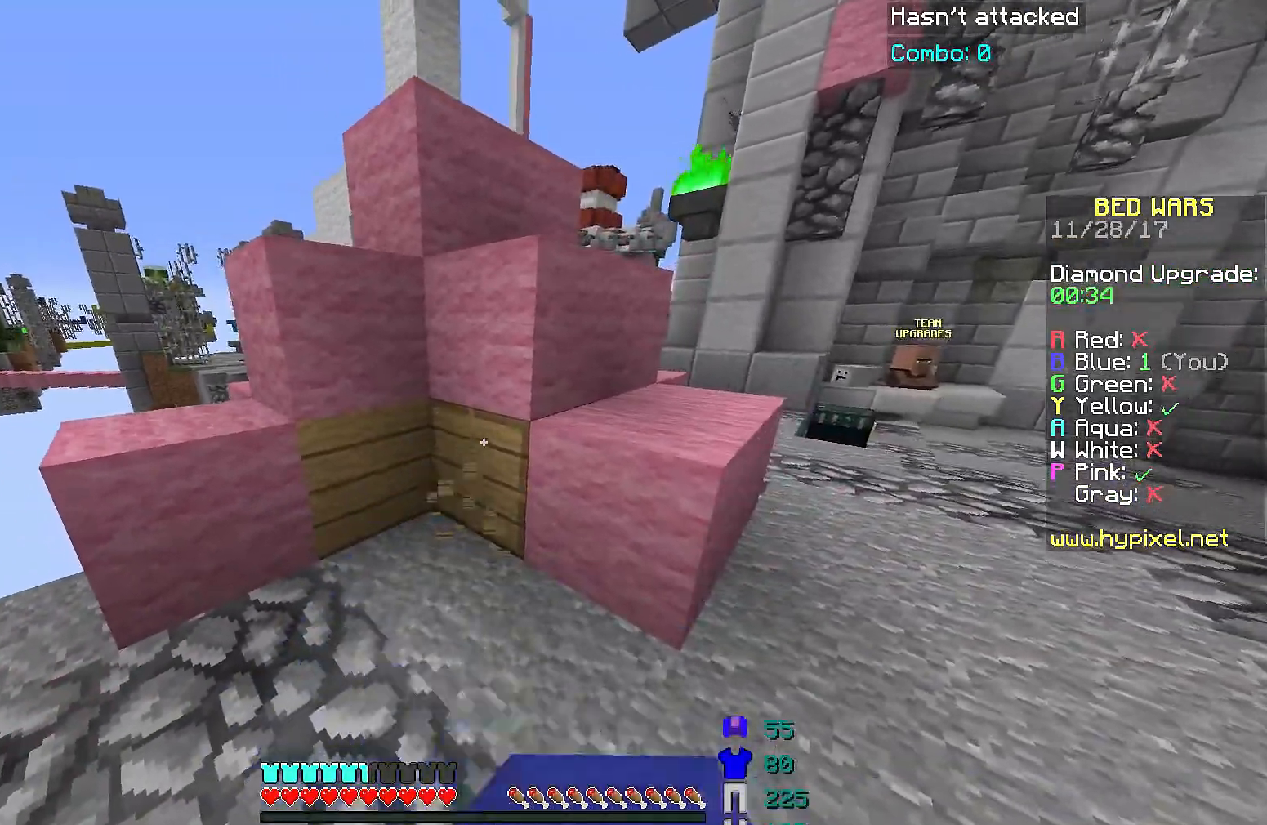
{"keys": [], "mouse": ["left"], "events": []}
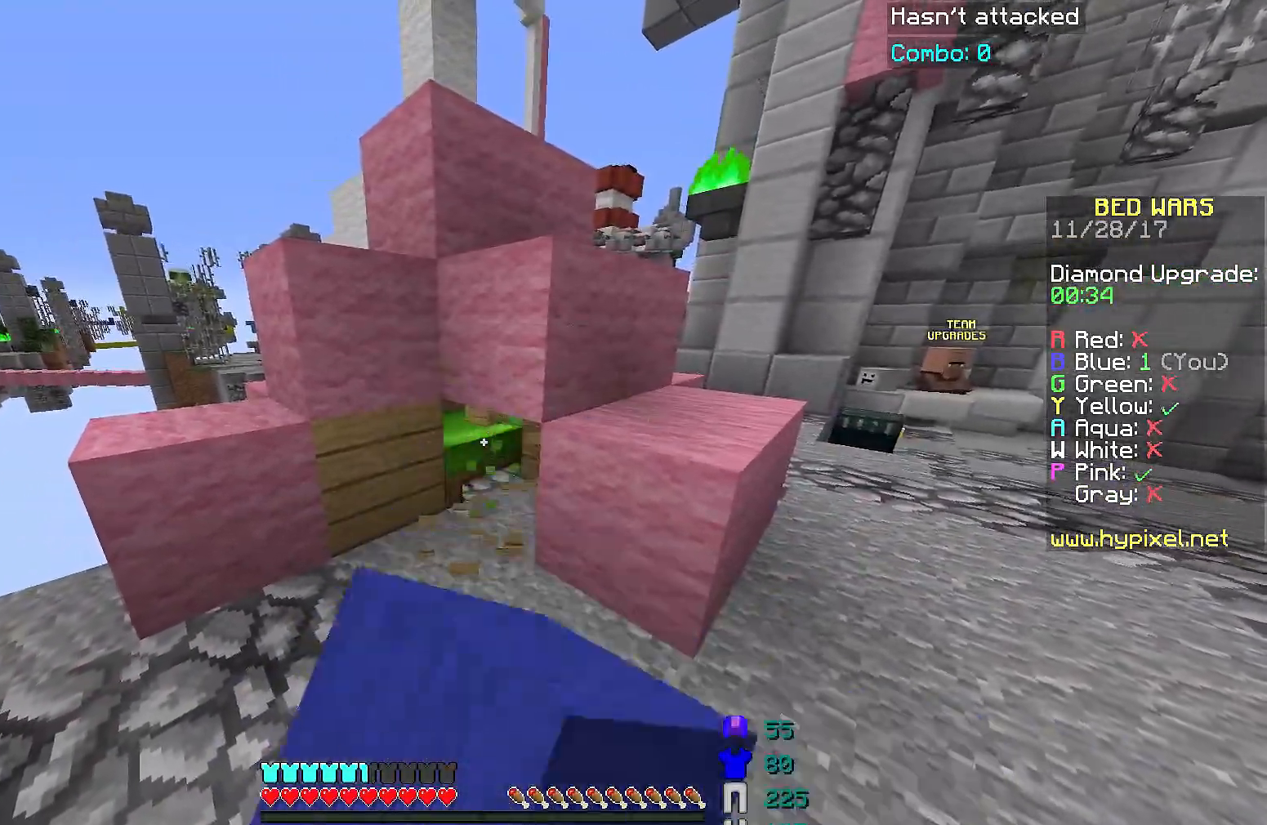
{"keys": ["space", "w"], "mouse": [], "events": [[200, "d", "down"], [250, "w", "down"], [350, "d", "up"], [400, "mouse_left", "up"], [400, "space", "down"]]}
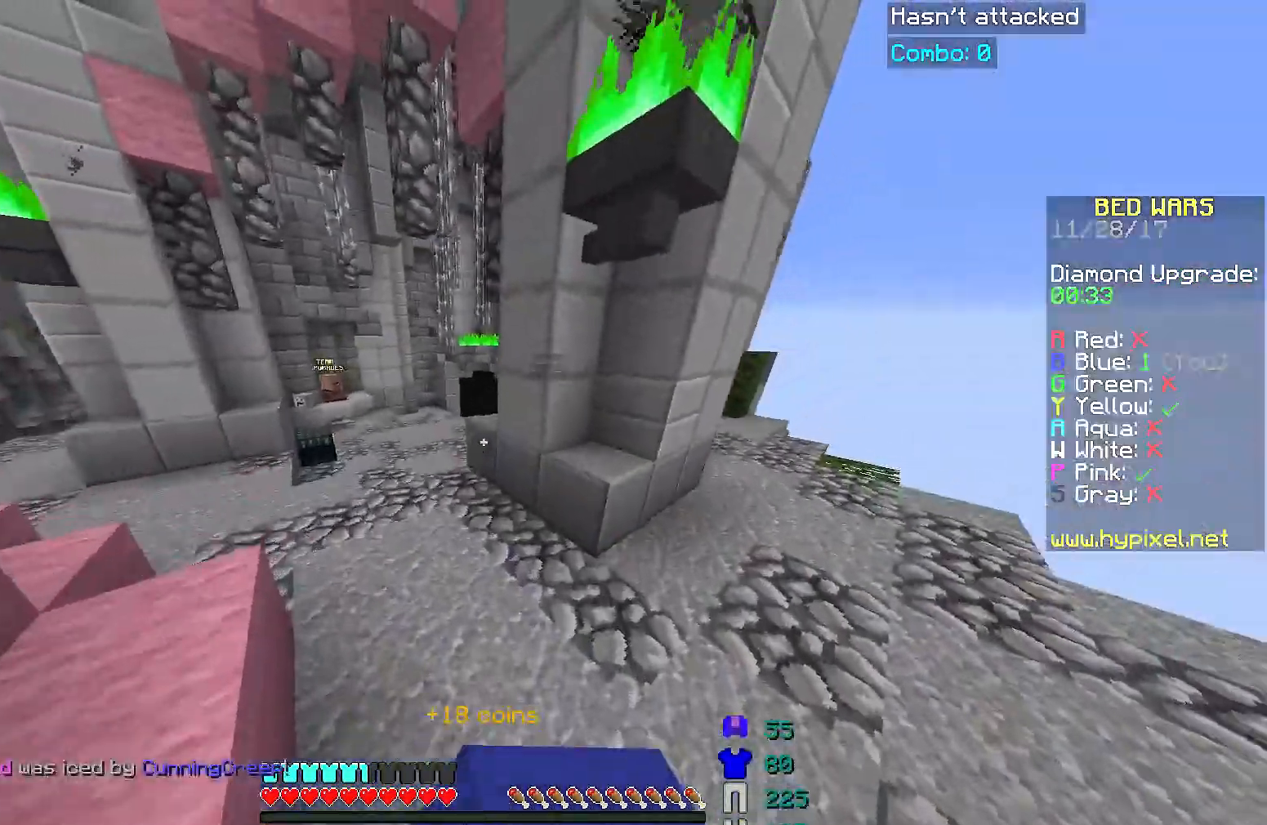
{"keys": ["space", "w"], "mouse": [], "events": [[350, "a", "down"], [501, "a", "up"]]}
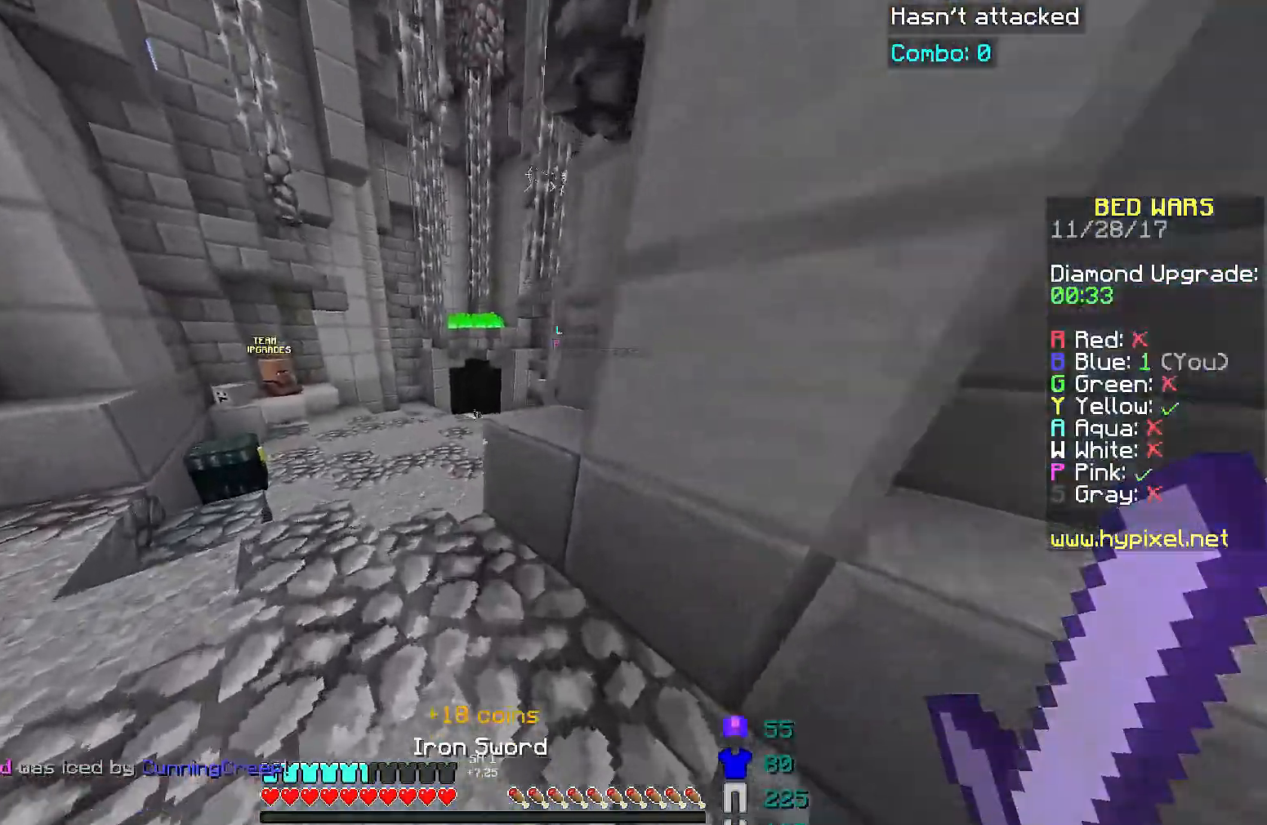
{"keys": ["w"], "mouse": [], "events": [[150, "space", "up"]]}
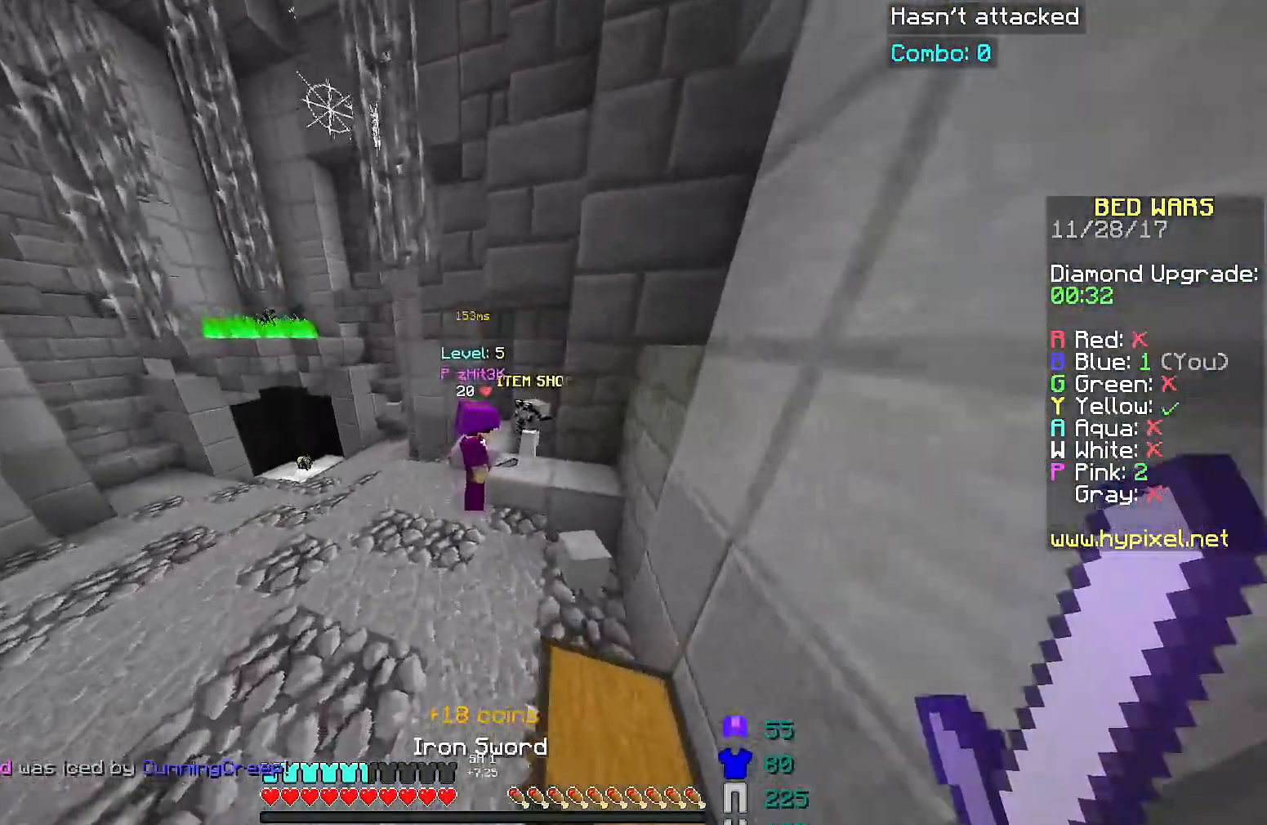
{"keys": ["w"], "mouse": ["left"], "events": [[250, "mouse_left", "down"], [300, "mouse_left", "up"], [350, "mouse_left", "down"], [401, "mouse_left", "up"], [434, "mouse_left", "down"]]}
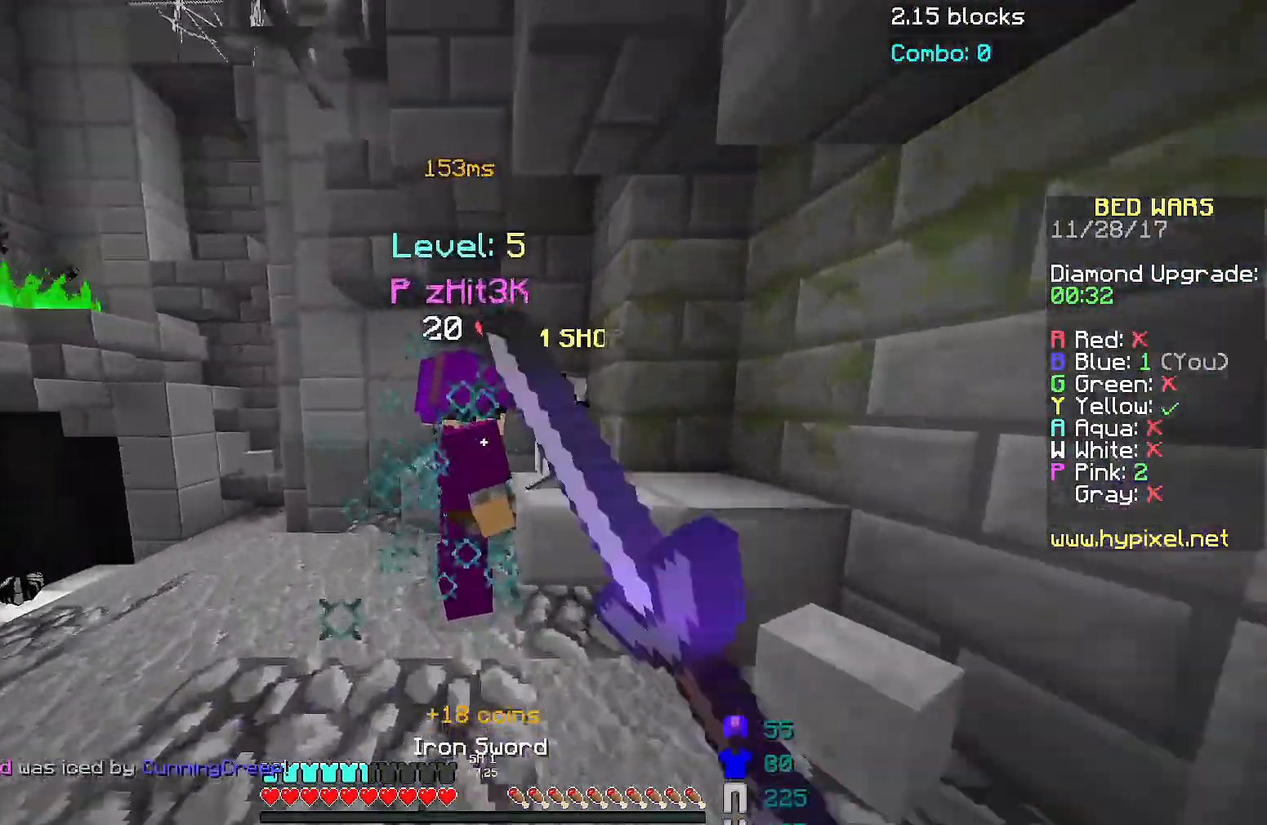
{"keys": [], "mouse": [], "events": [[50, "mouse_left", "up"], [100, "w", "up"], [150, "mouse_left", "down"], [200, "mouse_left", "up"], [300, "mouse_left", "down"], [350, "mouse_left", "up"], [400, "mouse_left", "down"], [450, "mouse_left", "up"]]}
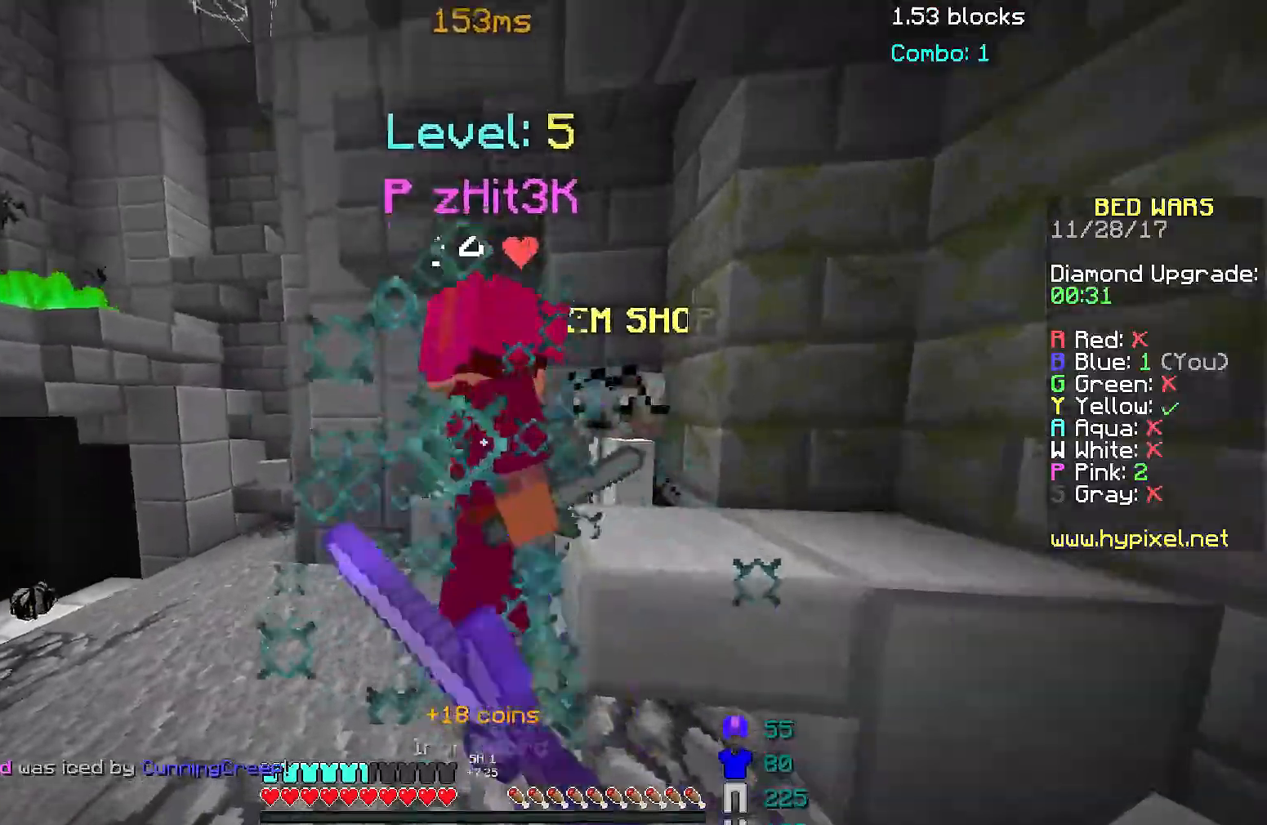
{"keys": ["w"], "mouse": ["left"], "events": [[50, "mouse_left", "down"], [100, "mouse_left", "up"], [150, "w", "down"], [200, "mouse_left", "down"], [250, "mouse_left", "up"], [350, "mouse_left", "down"], [401, "mouse_left", "up"], [501, "mouse_left", "down"]]}
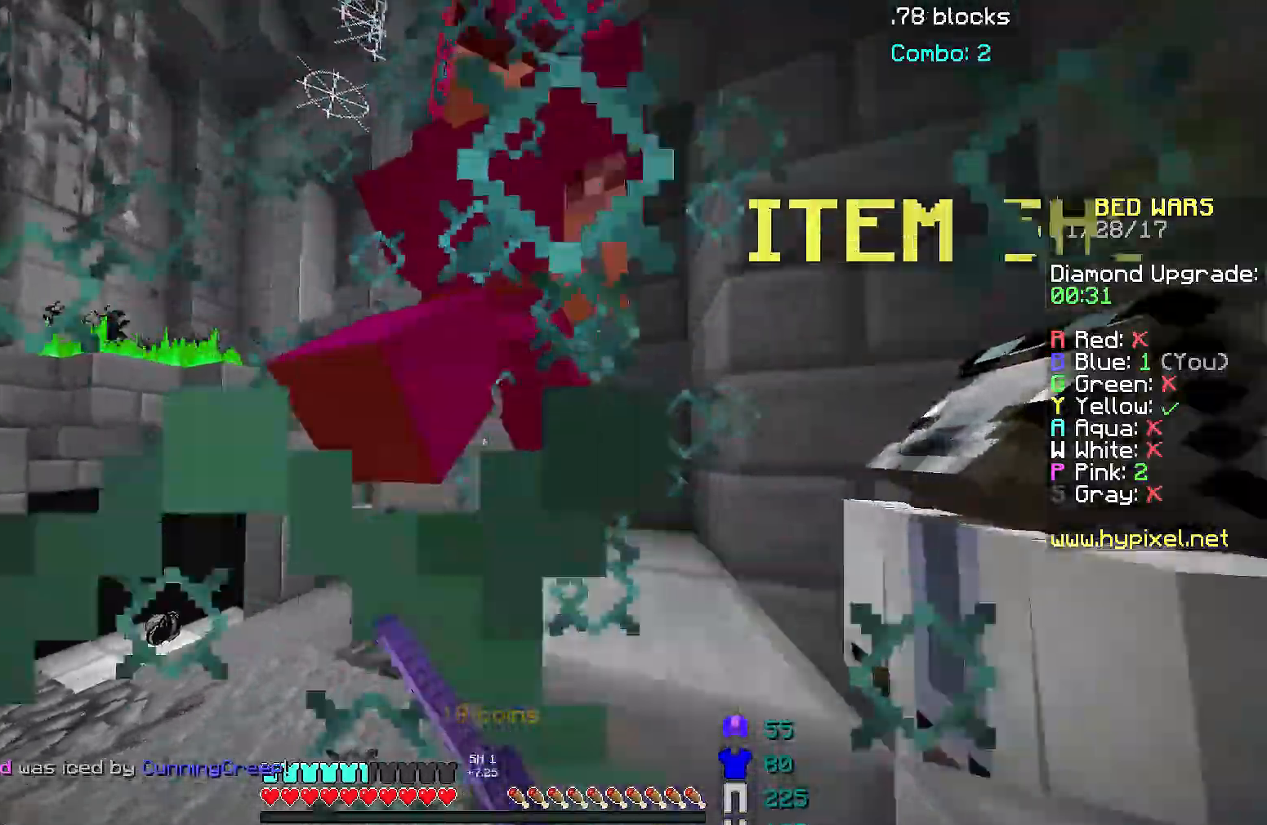
{"keys": ["a", "w"], "mouse": [], "events": [[50, "a", "down"], [100, "mouse_left", "up"], [150, "mouse_left", "down"], [200, "mouse_left", "up"], [300, "mouse_left", "down"], [350, "mouse_left", "up"], [400, "mouse_left", "down"], [450, "mouse_left", "up"]]}
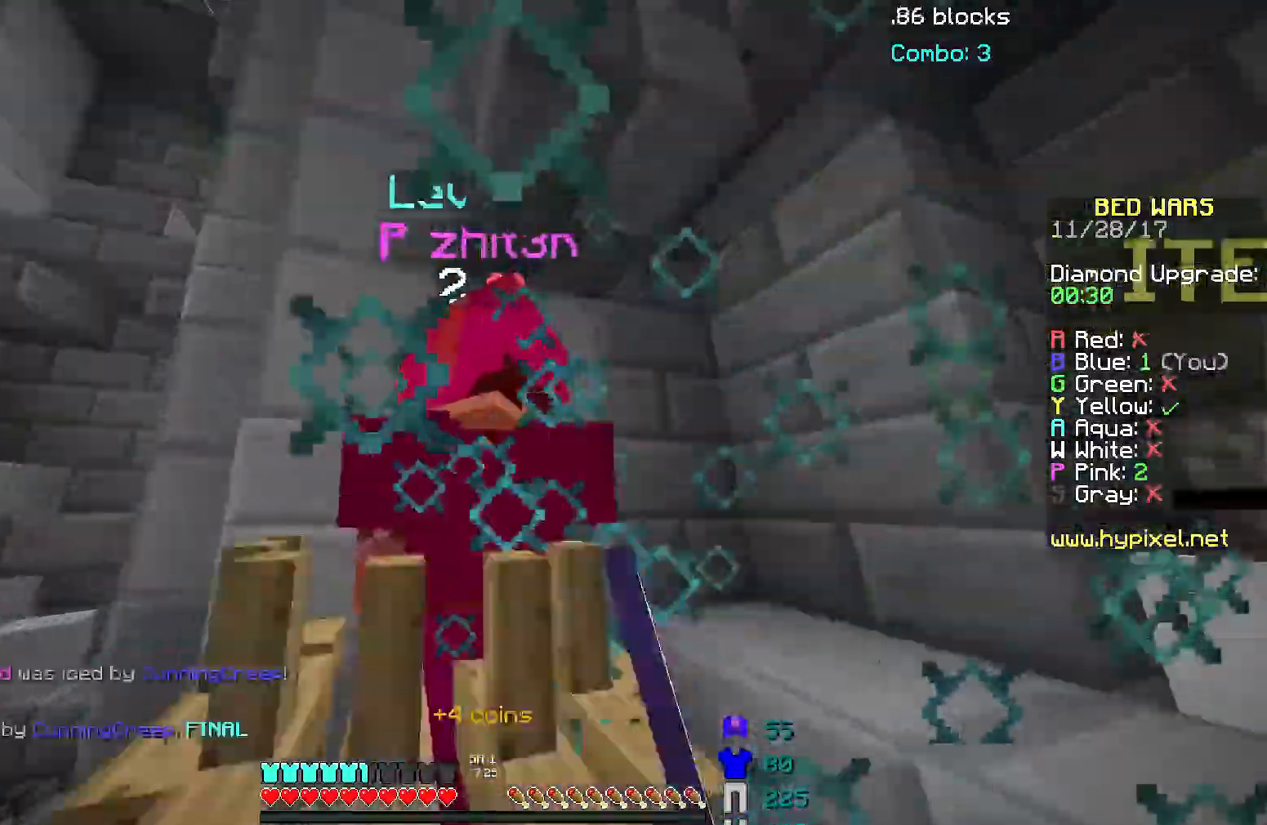
{"keys": ["w"], "mouse": [], "events": [[50, "mouse_left", "down"], [150, "mouse_left", "up"], [250, "mouse_left", "down"], [300, "mouse_left", "up"], [317, "a", "up"]]}
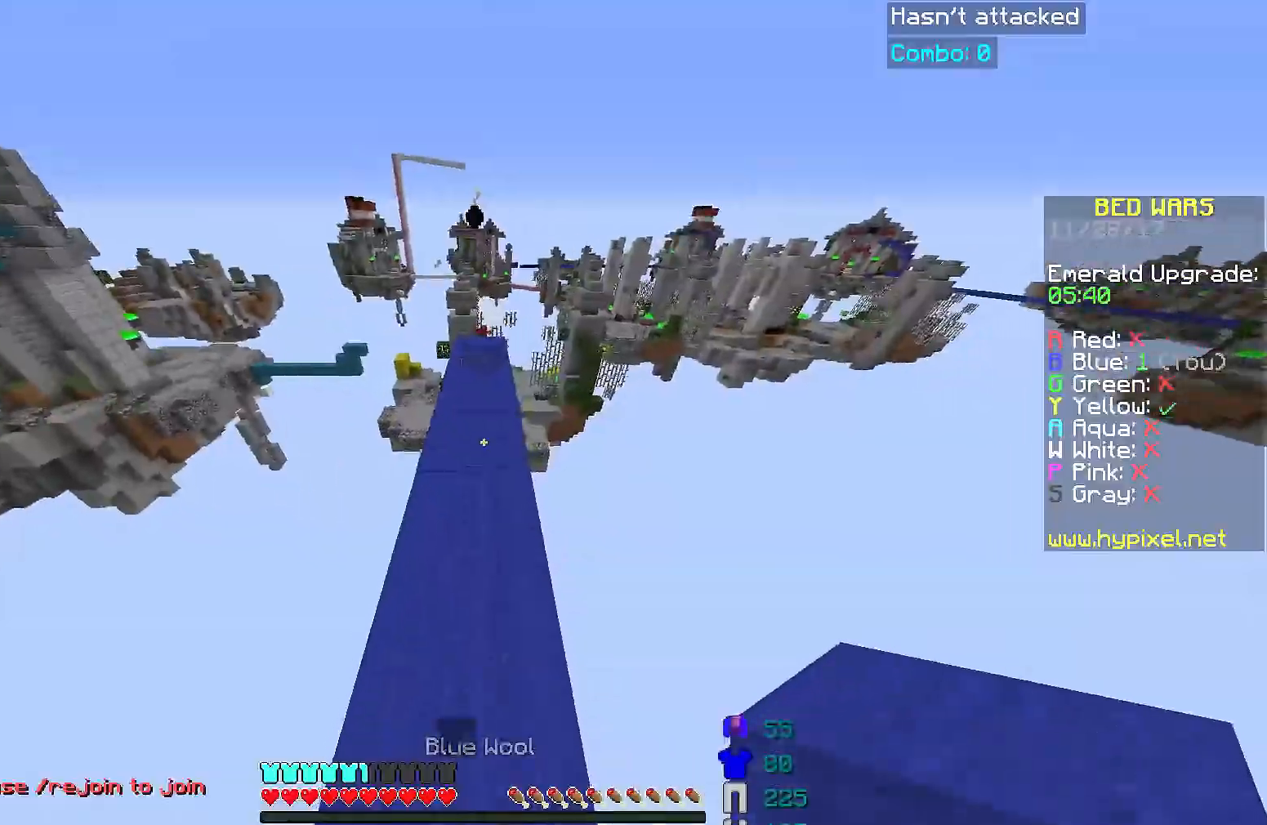
{"keys": ["w"], "mouse": [], "events": [[50, "space", "down"], [250, "space", "up"]]}
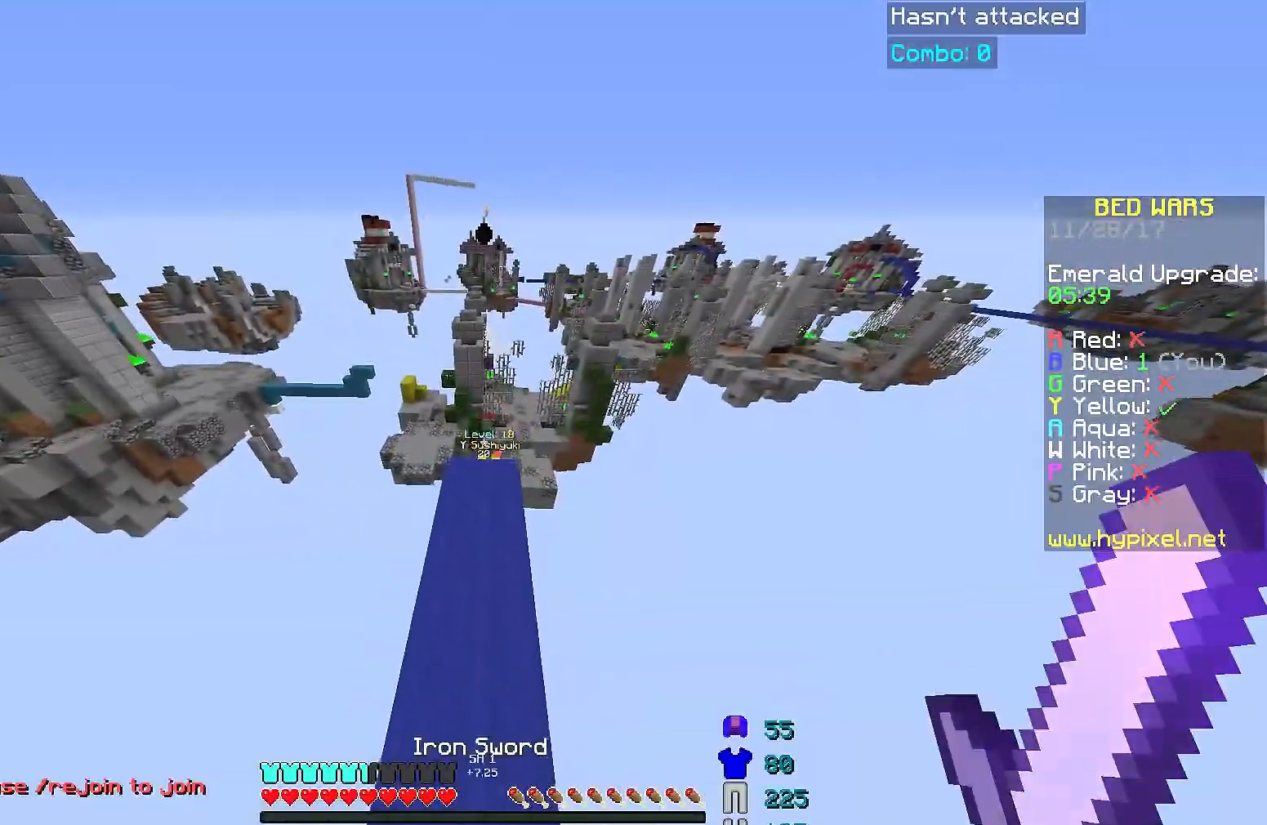
{"keys": ["s"], "mouse": ["left"], "events": [[150, "mouse_left", "down"], [200, "mouse_left", "up"], [300, "mouse_left", "down"], [350, "mouse_left", "up"], [401, "mouse_left", "down"], [451, "w", "up"], [501, "s", "down"]]}
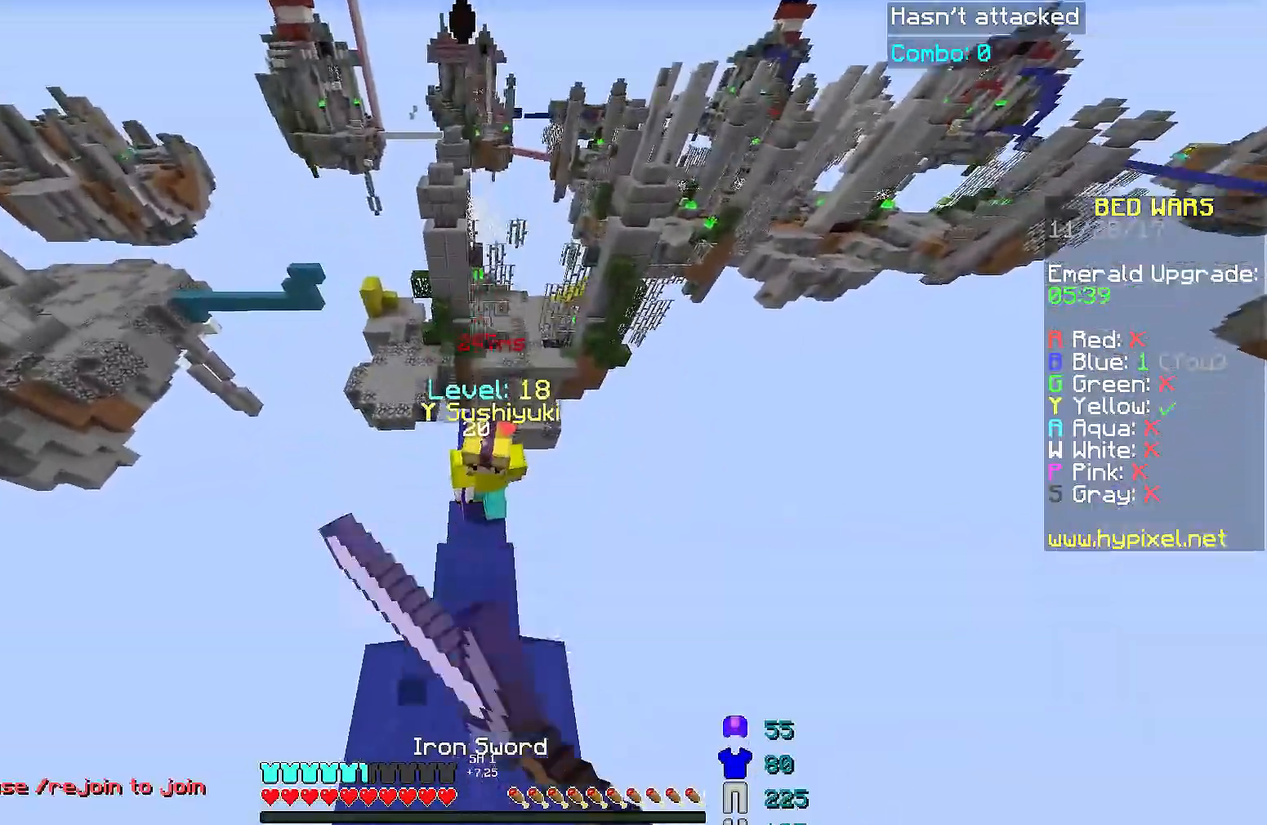
{"keys": ["s"], "mouse": [], "events": [[83, "w", "down"], [100, "mouse_left", "up"], [150, "s", "up"], [200, "mouse_left", "down"], [250, "mouse_left", "up"], [300, "w", "up"], [350, "mouse_left", "down"], [350, "s", "down"], [400, "mouse_left", "up"], [450, "mouse_left", "down"], [500, "mouse_left", "up"]]}
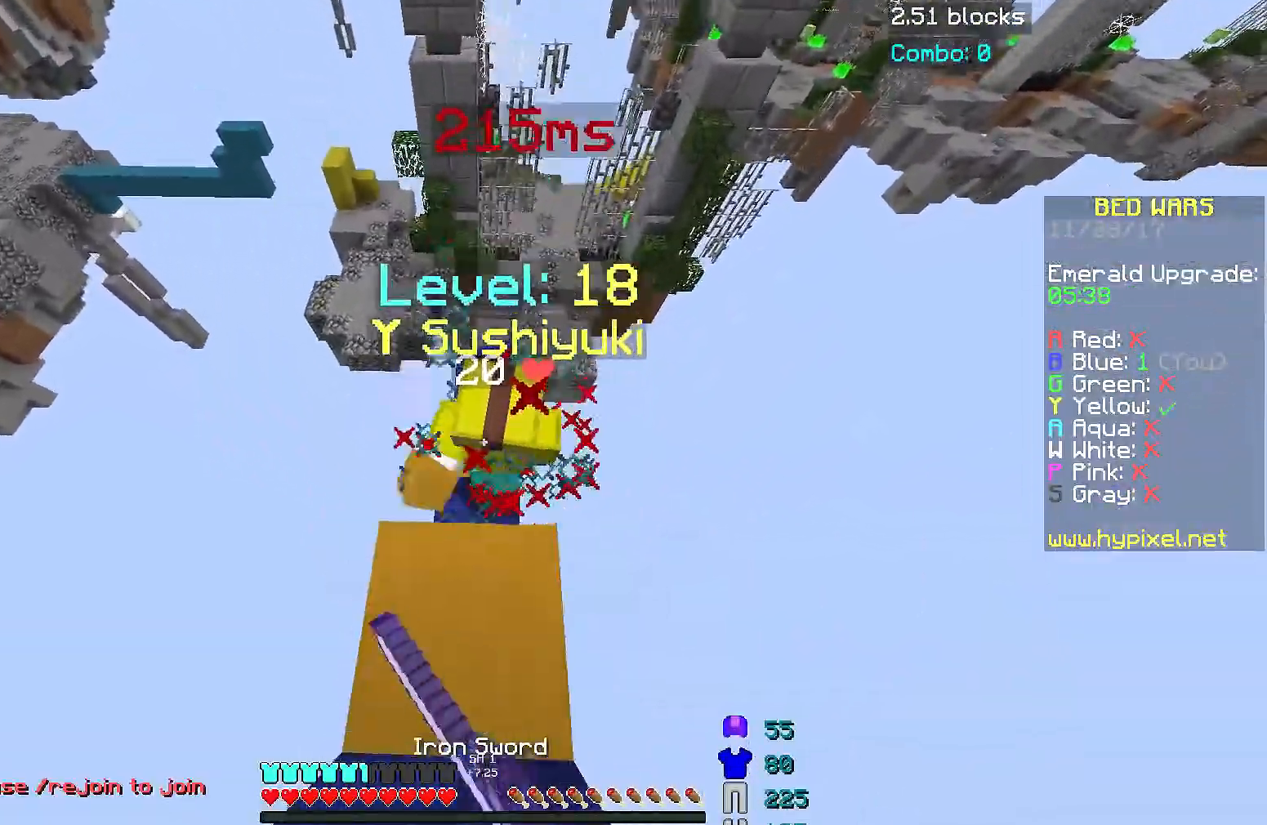
{"keys": ["s"], "mouse": ["left"], "events": [[50, "s", "up"], [50, "w", "down"], [100, "mouse_left", "down"], [150, "mouse_left", "up"], [200, "w", "up"], [250, "mouse_left", "down"], [250, "w", "down"], [300, "mouse_left", "up"], [350, "mouse_left", "down"], [350, "s", "down"], [350, "w", "up"], [401, "mouse_left", "up"], [501, "mouse_left", "down"]]}
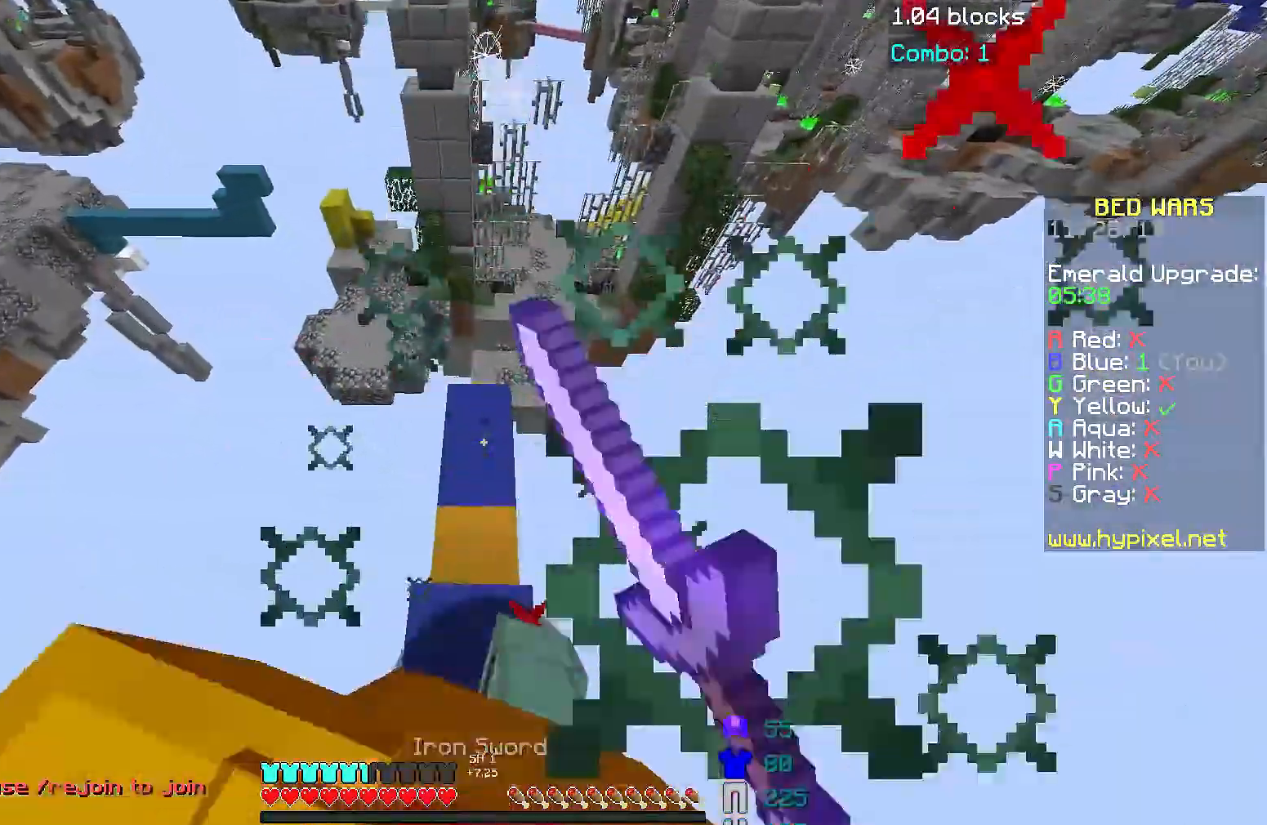
{"keys": [], "mouse": [], "events": [[50, "mouse_left", "up"], [83, "mouse_left", "down"], [150, "mouse_left", "up"], [383, "mouse_left", "down"], [433, "mouse_left", "up"], [433, "s", "up"]]}
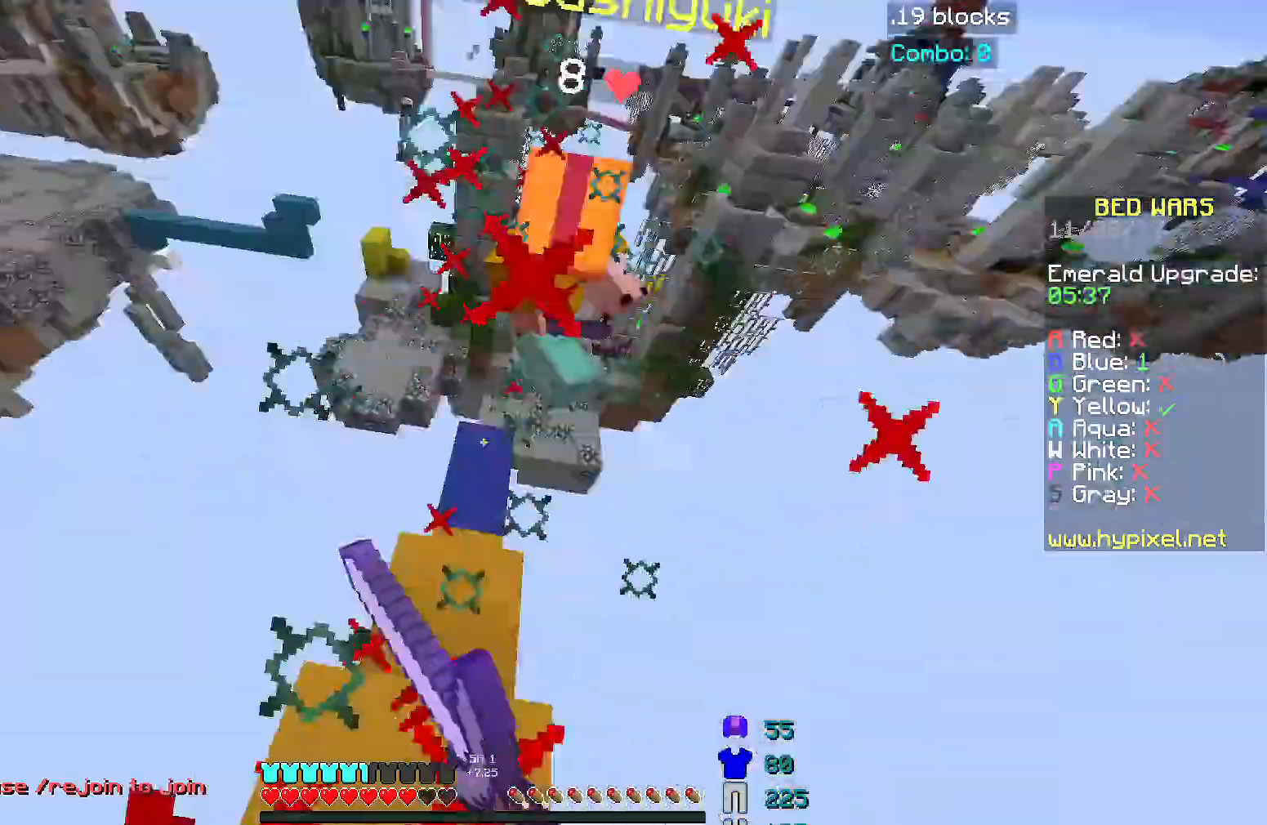
{"keys": ["s"], "mouse": ["left"], "events": [[134, "mouse_left", "down"], [134, "w", "down"], [234, "w", "up"], [384, "s", "down"], [434, "mouse_left", "up"], [484, "mouse_left", "down"]]}
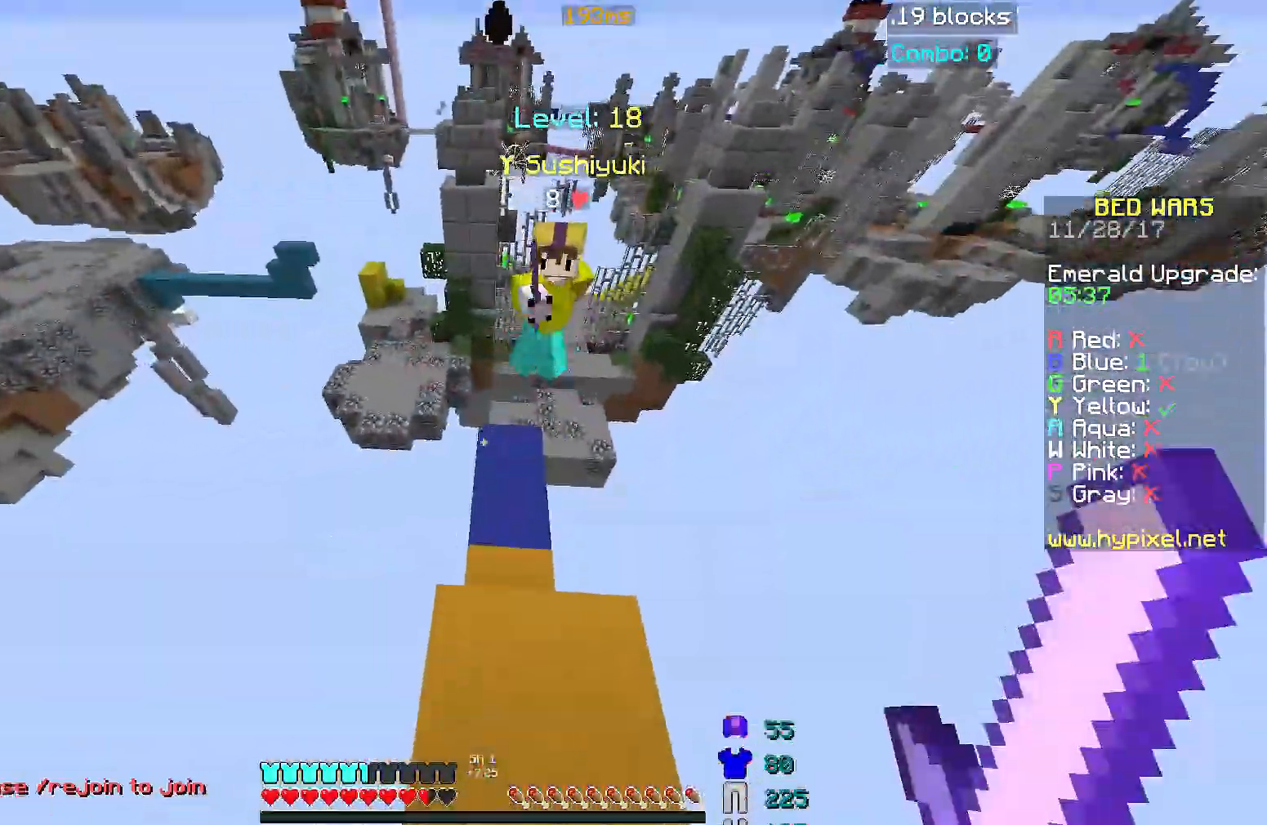
{"keys": [], "mouse": [], "events": [[33, "mouse_left", "up"], [33, "s", "up"]]}
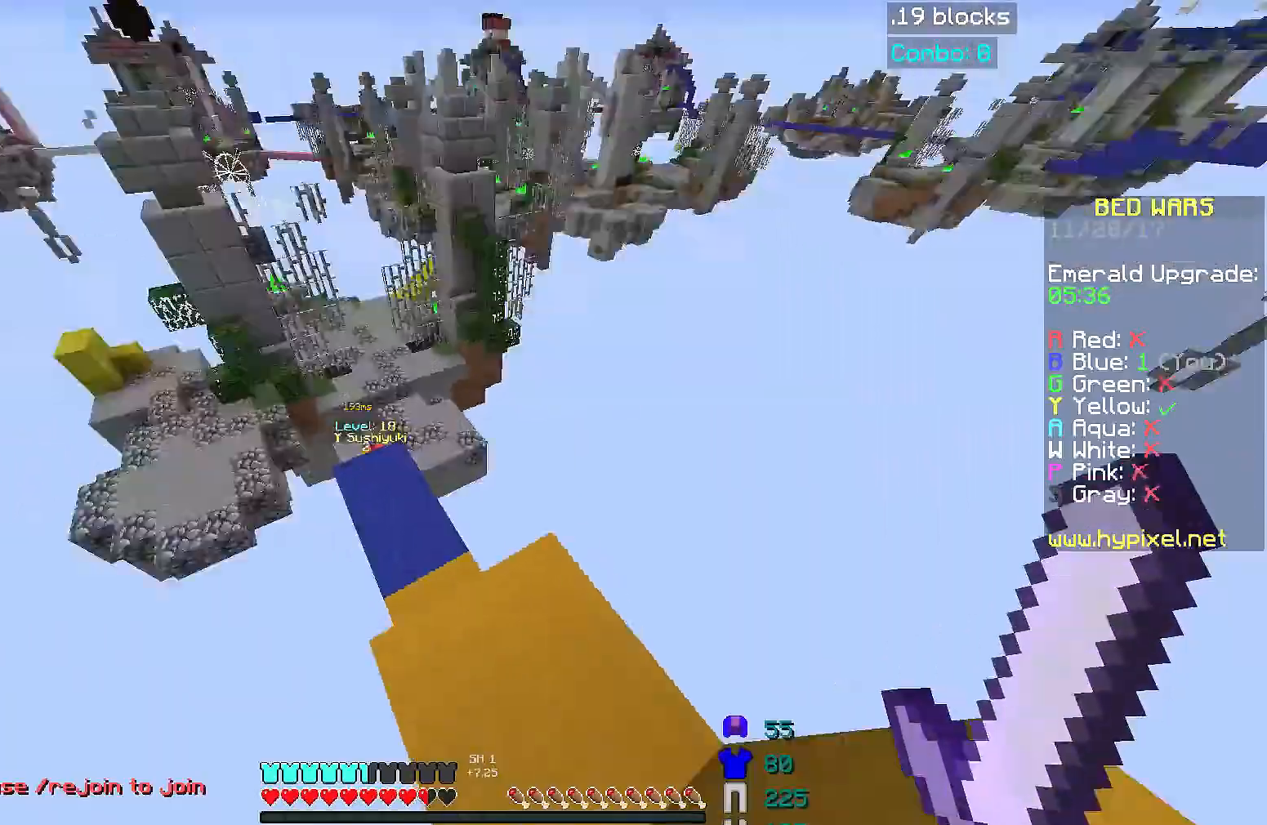
{"keys": ["w"], "mouse": [], "events": [[234, "space", "down"], [284, "w", "down"], [367, "space", "up"], [384, "d", "down"], [484, "d", "up"]]}
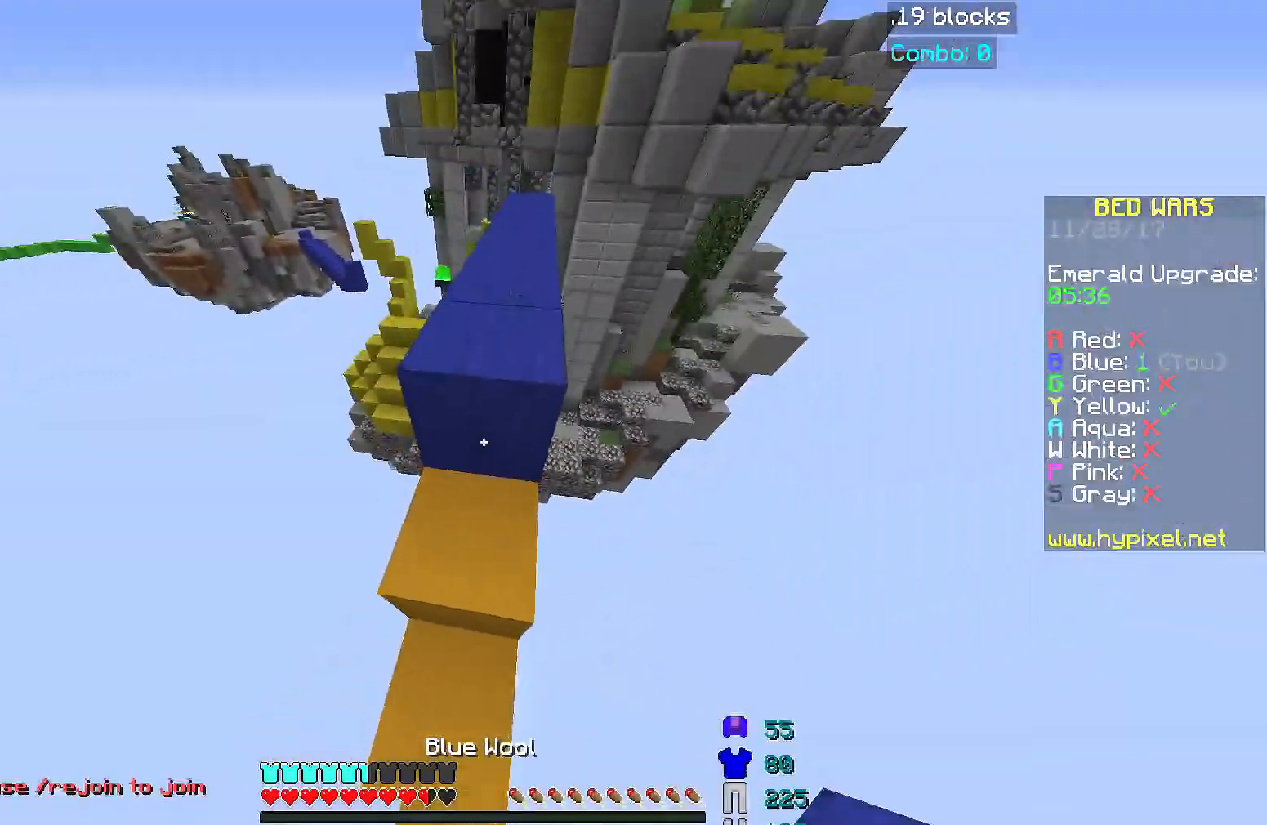
{"keys": ["space", "w"], "mouse": [], "events": [[83, "space", "down"], [333, "space", "up"], [483, "space", "down"]]}
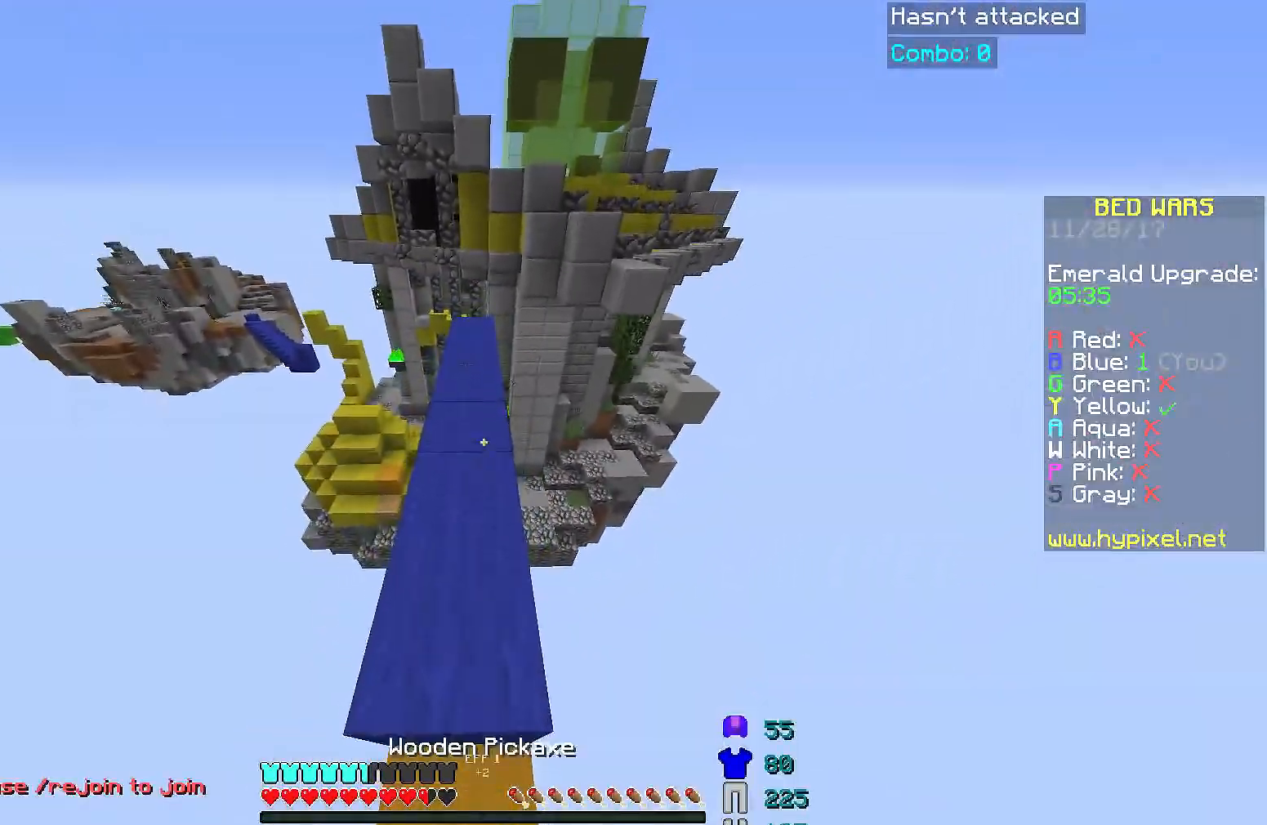
{"keys": ["w"], "mouse": ["left"], "events": [[334, "space", "up"], [451, "mouse_left", "down"]]}